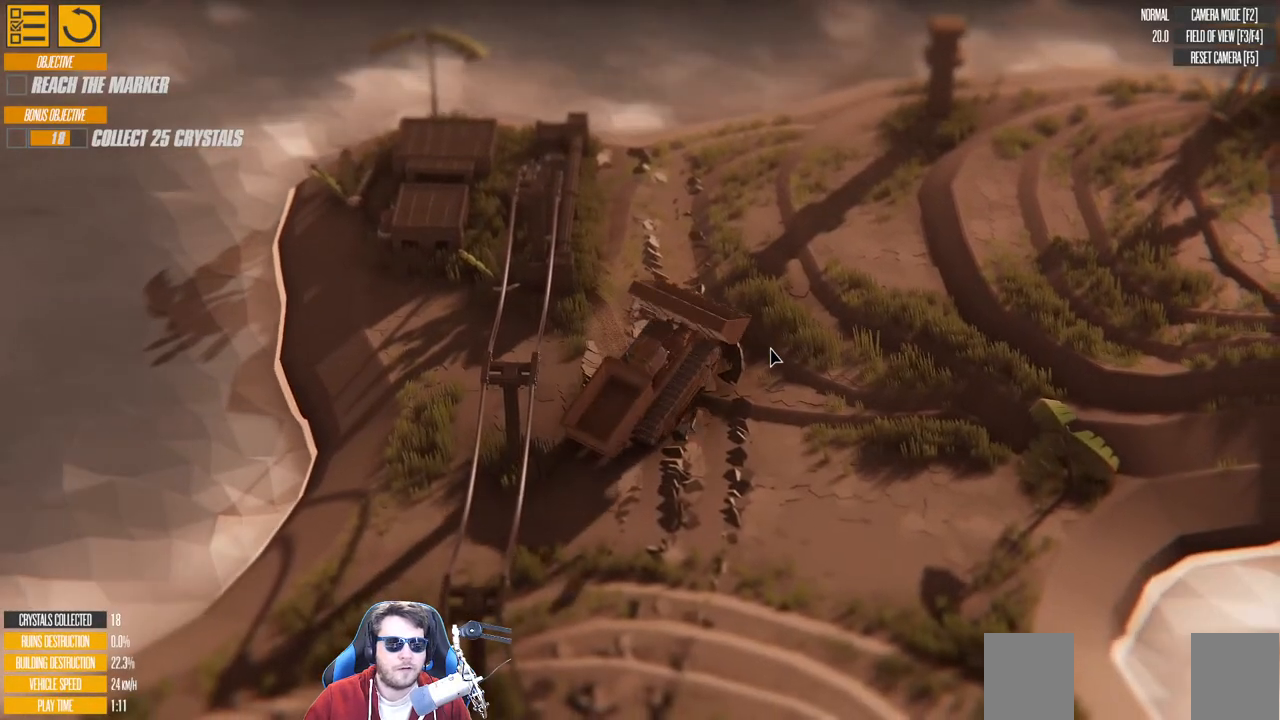
Gameplay with keyboard; each line is a JSON object with the keys held at the frame after it. "events" lists presses ("down") and releases ("up") of "a", "d", "down", "left", "right", "s", "up" and "w" between this image and that frame as [ms after this image, input, new state], when the widget could be followed in between. No other keys are recorded. Mouse input is not recorded.
{"keys": ["w"], "events": [[33, "d", "down"], [366, "d", "up"]]}
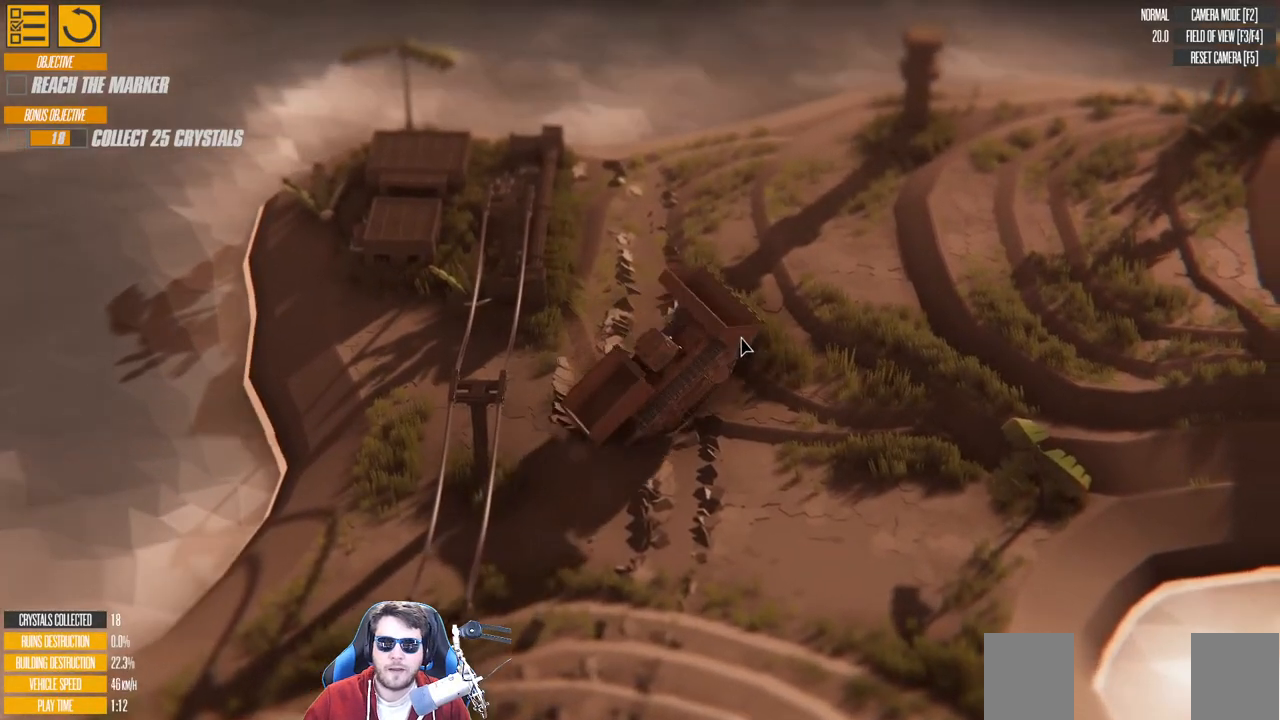
{"keys": ["a", "w"], "events": [[133, "a", "down"]]}
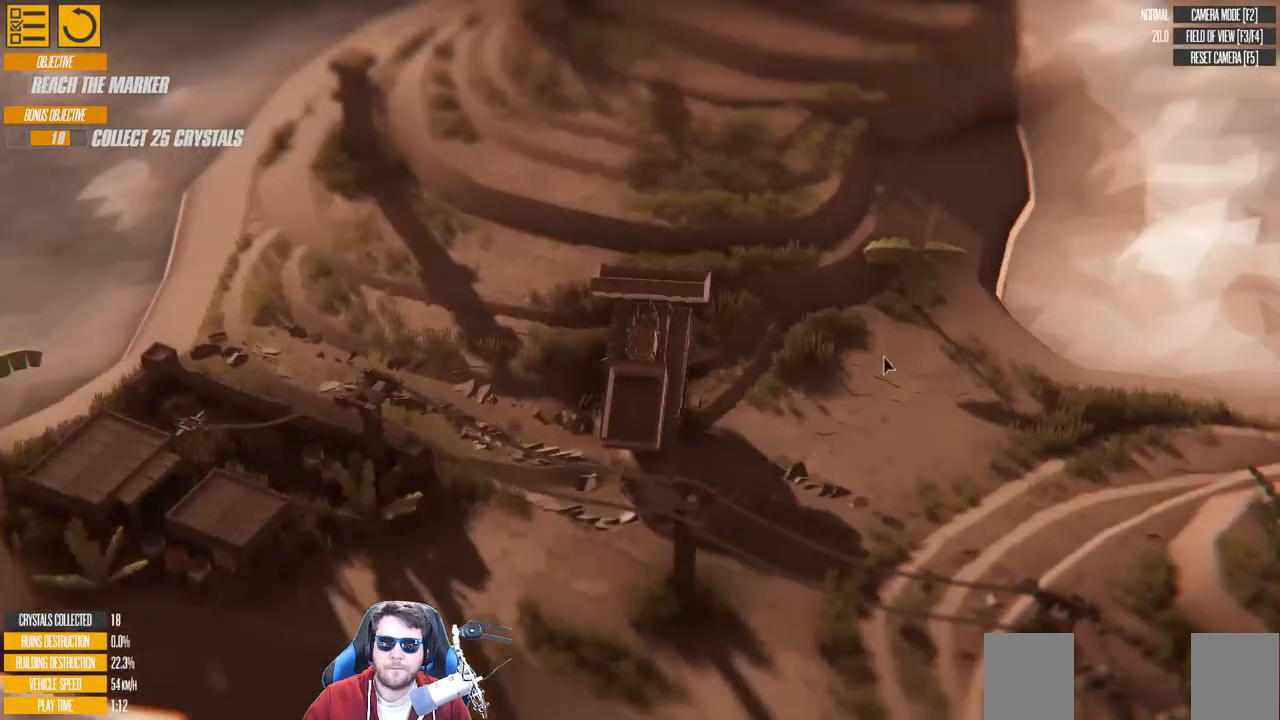
{"keys": ["w"], "events": [[250, "a", "up"]]}
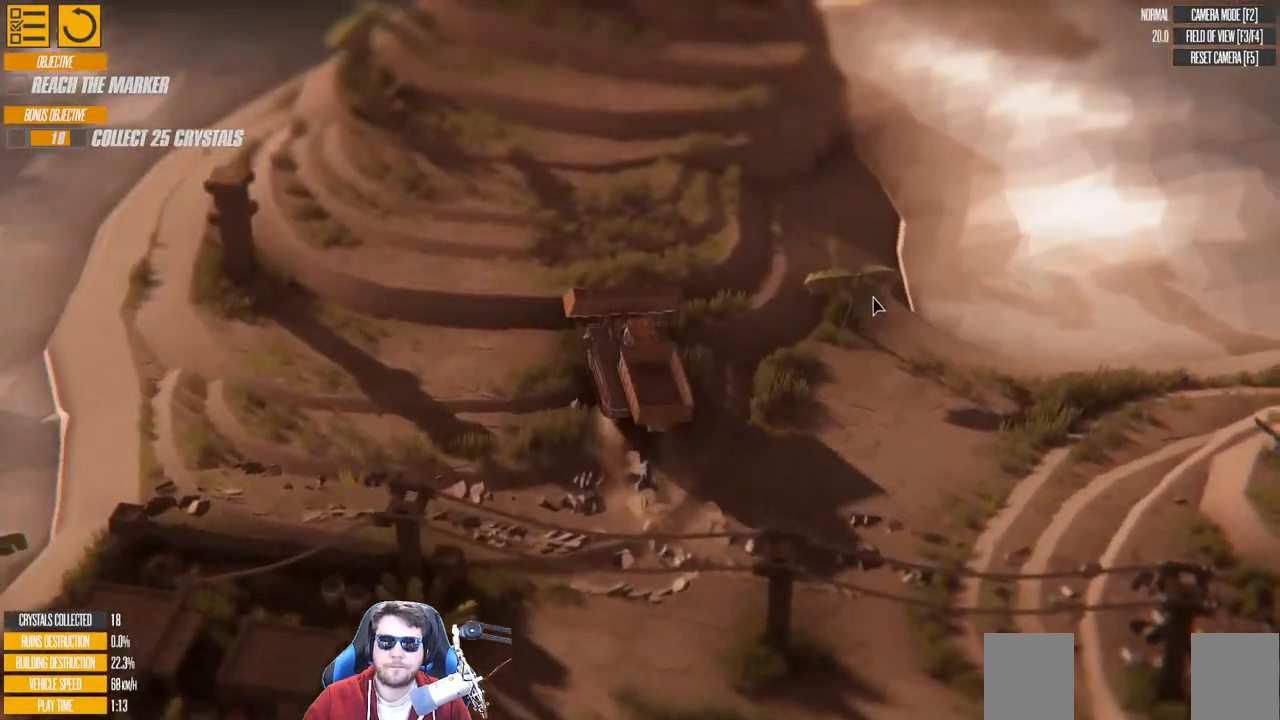
{"keys": ["w"], "events": []}
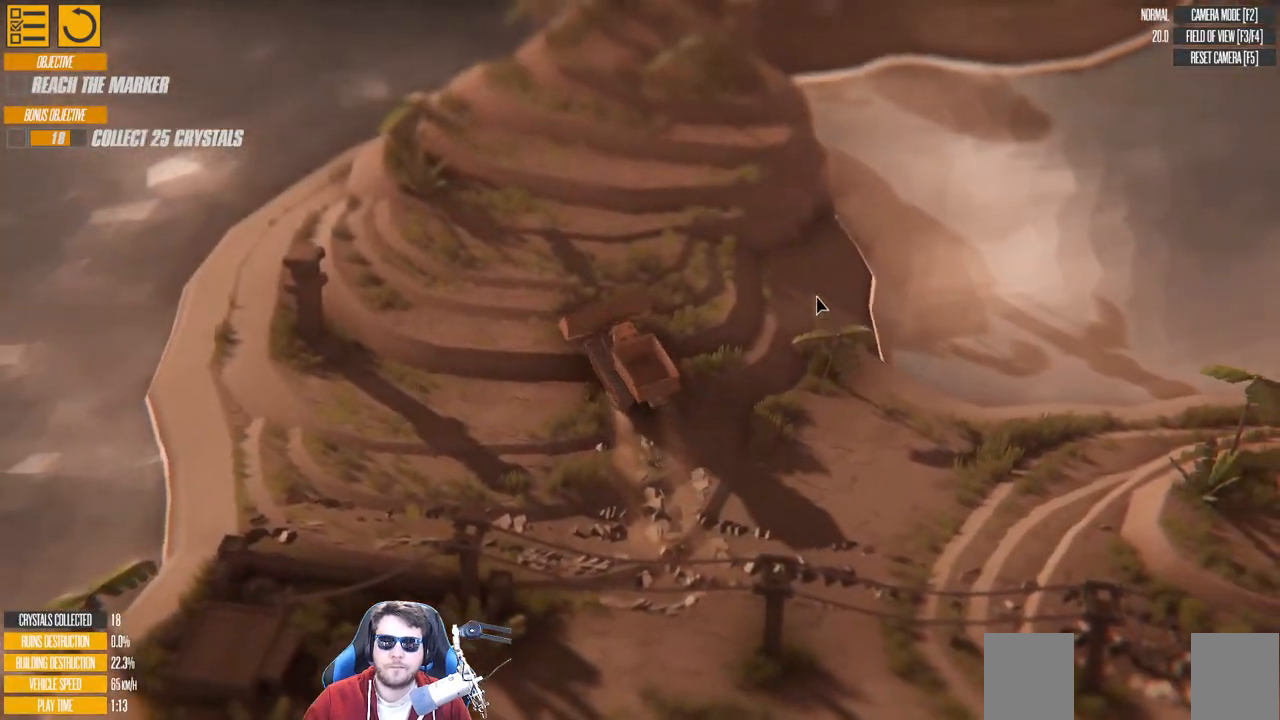
{"keys": ["d", "w"], "events": [[66, "d", "down"]]}
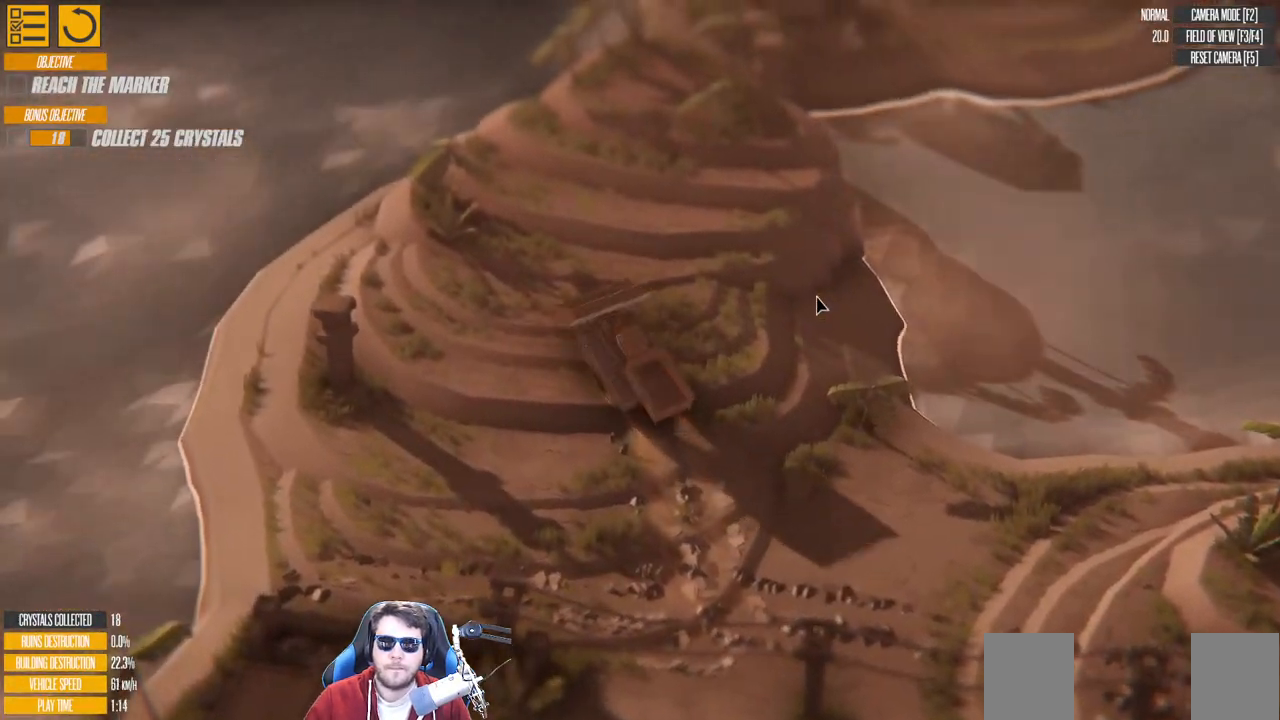
{"keys": ["d", "w"], "events": []}
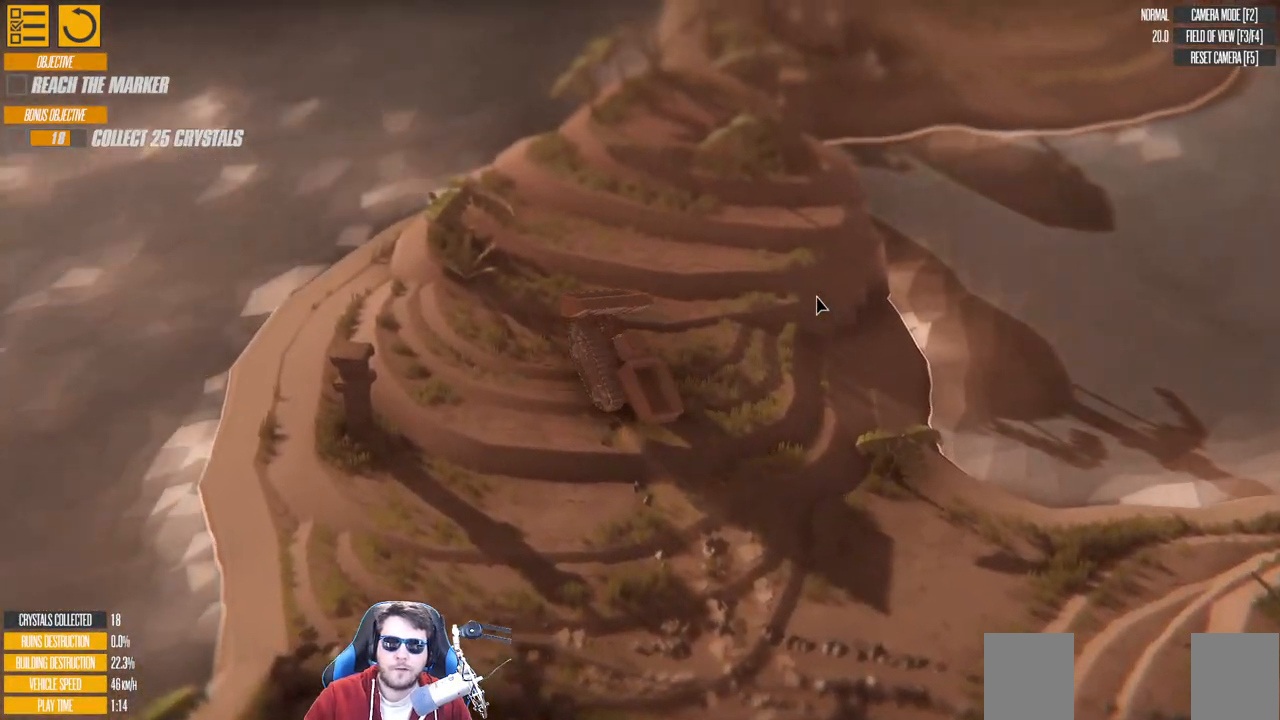
{"keys": ["w"], "events": [[66, "left", "down"], [100, "d", "up"], [266, "left", "up"]]}
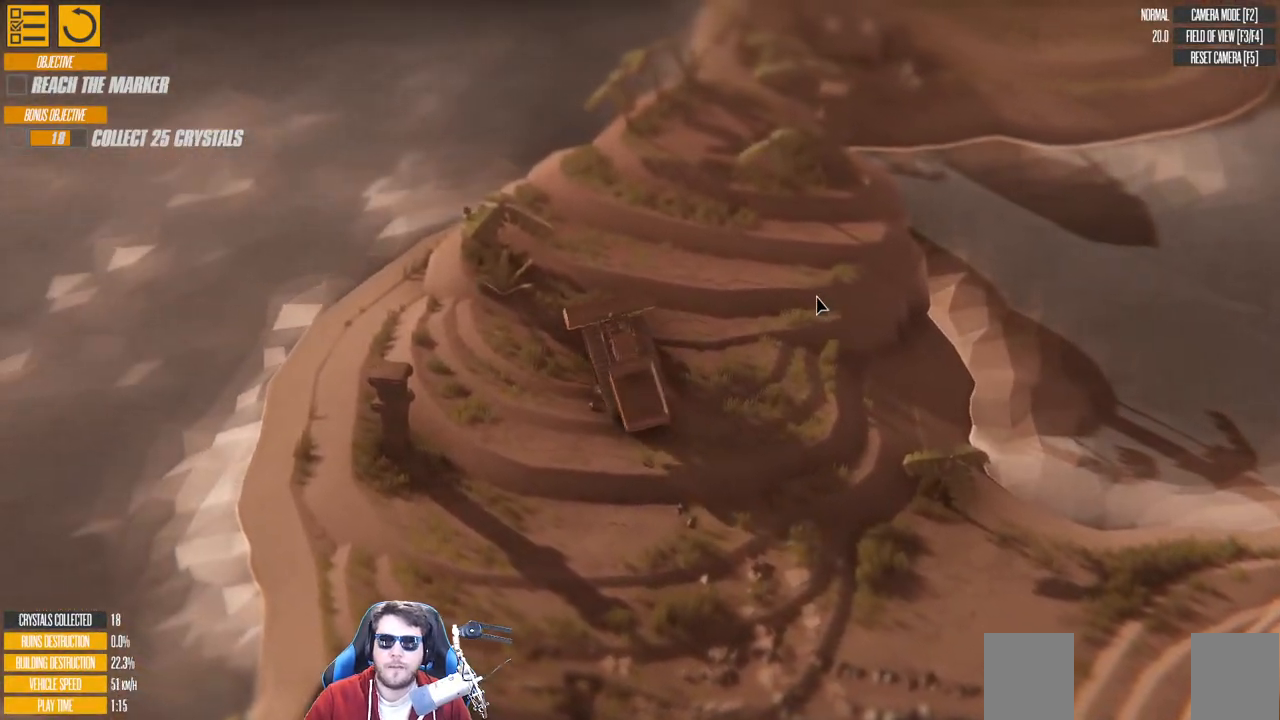
{"keys": ["d", "down", "w"], "events": [[83, "right", "down"], [183, "d", "down"], [200, "right", "up"], [483, "down", "down"]]}
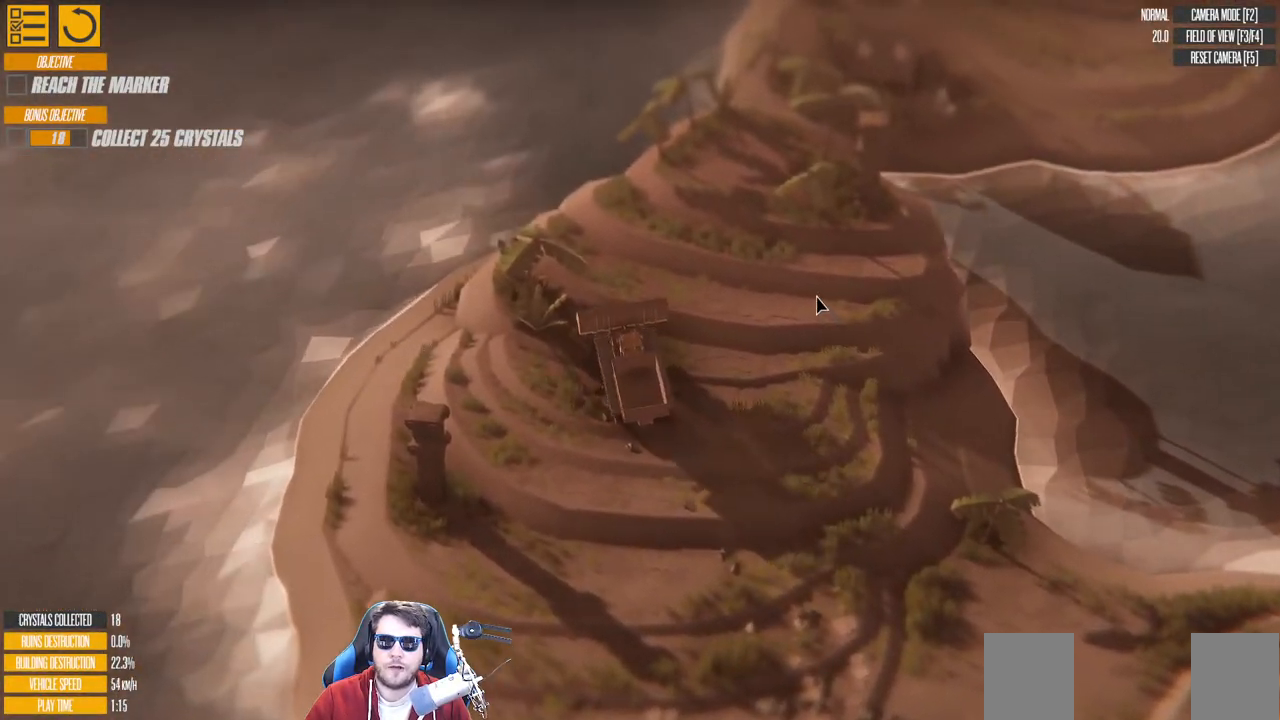
{"keys": ["d", "down", "w"], "events": [[133, "d", "up"], [300, "d", "down"]]}
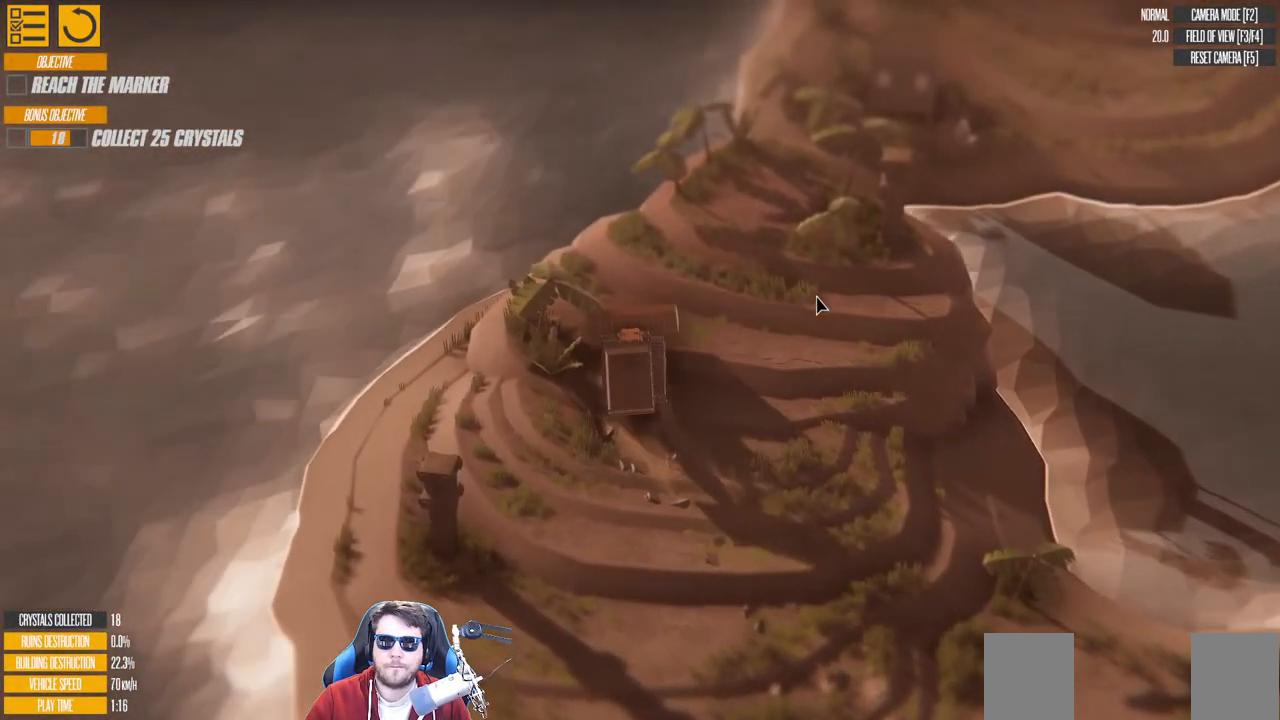
{"keys": [], "events": [[50, "w", "up"], [100, "down", "up"], [433, "d", "up"]]}
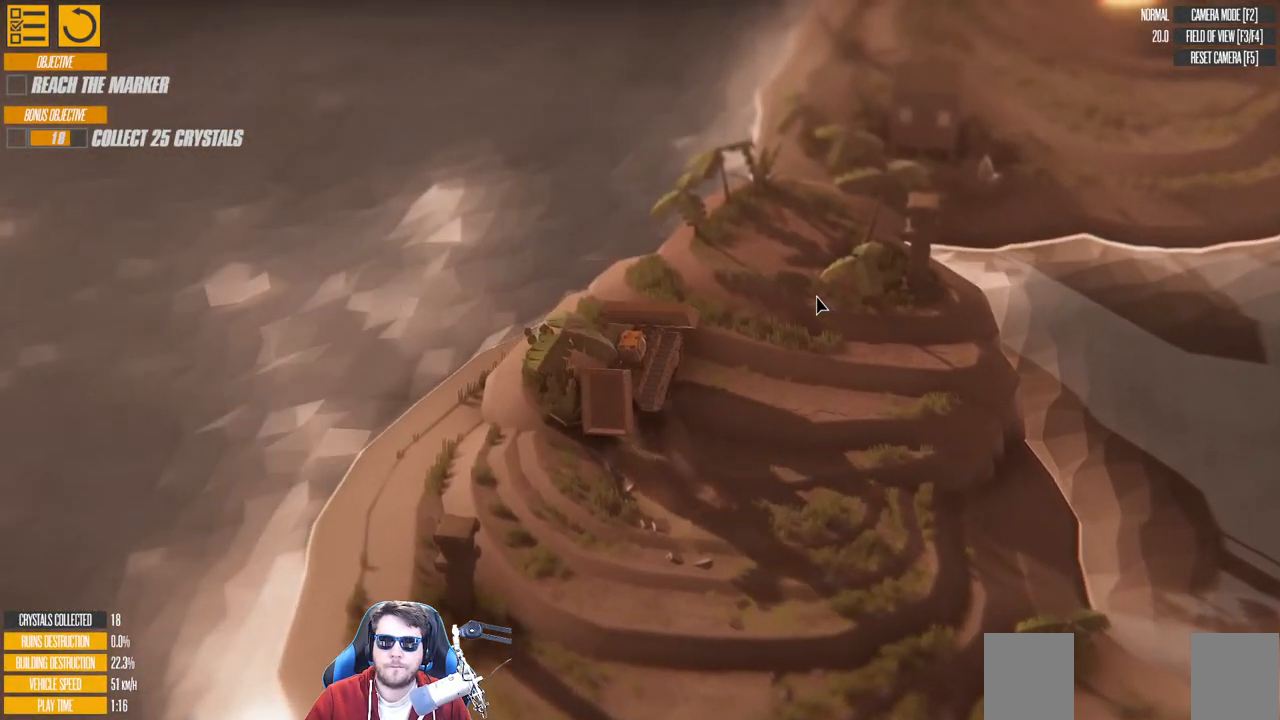
{"keys": ["down", "w"], "events": [[216, "down", "down"], [383, "down", "up"], [433, "w", "down"], [450, "down", "down"]]}
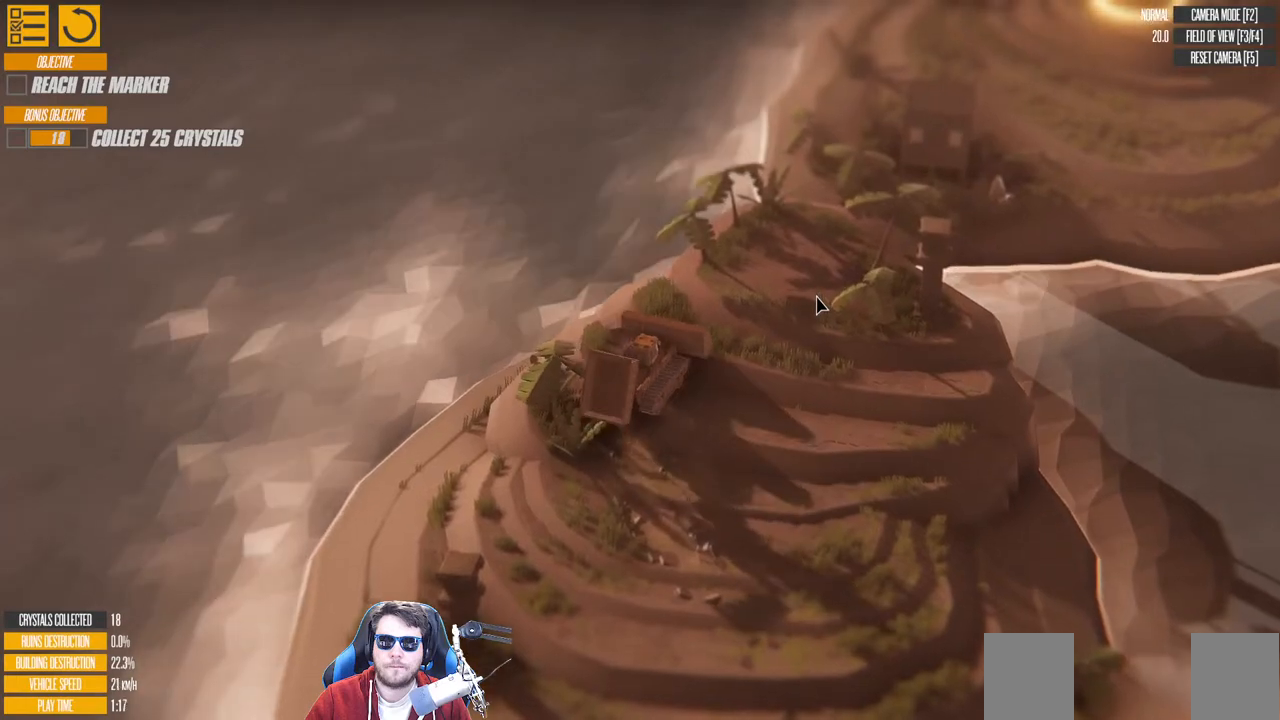
{"keys": ["w"], "events": [[50, "d", "down"], [133, "down", "up"], [250, "d", "up"]]}
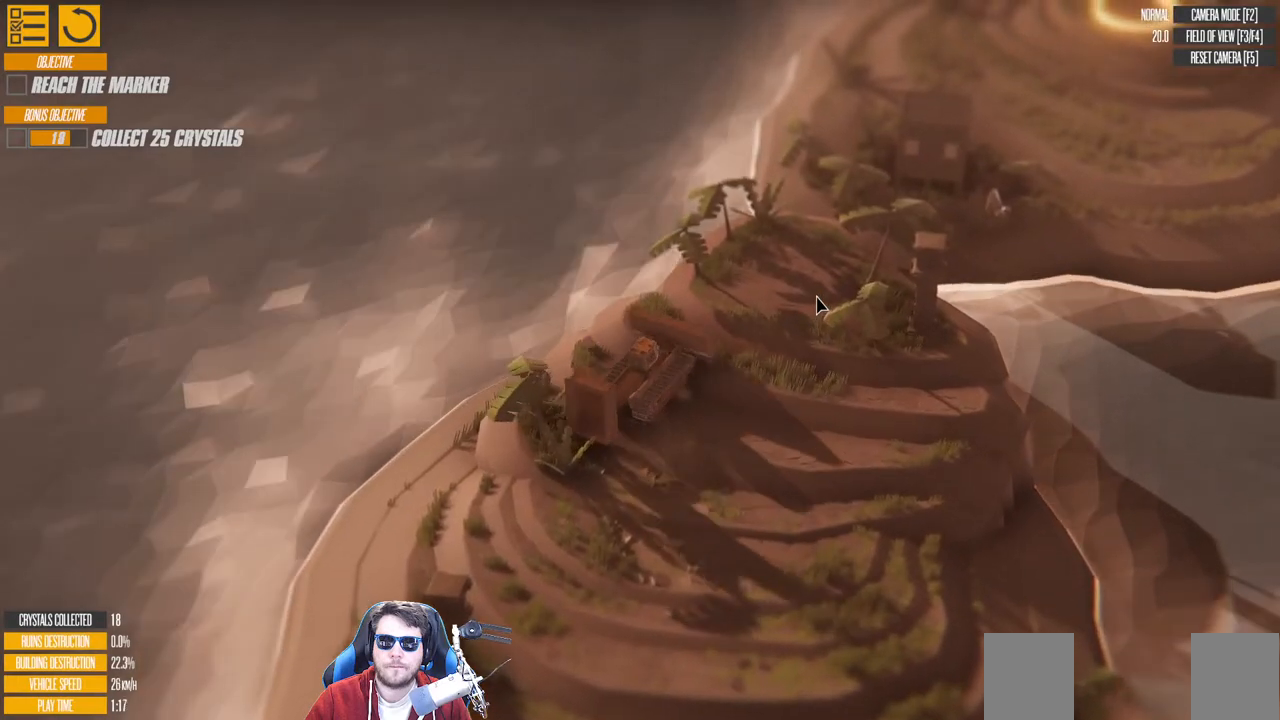
{"keys": [], "events": [[116, "w", "up"]]}
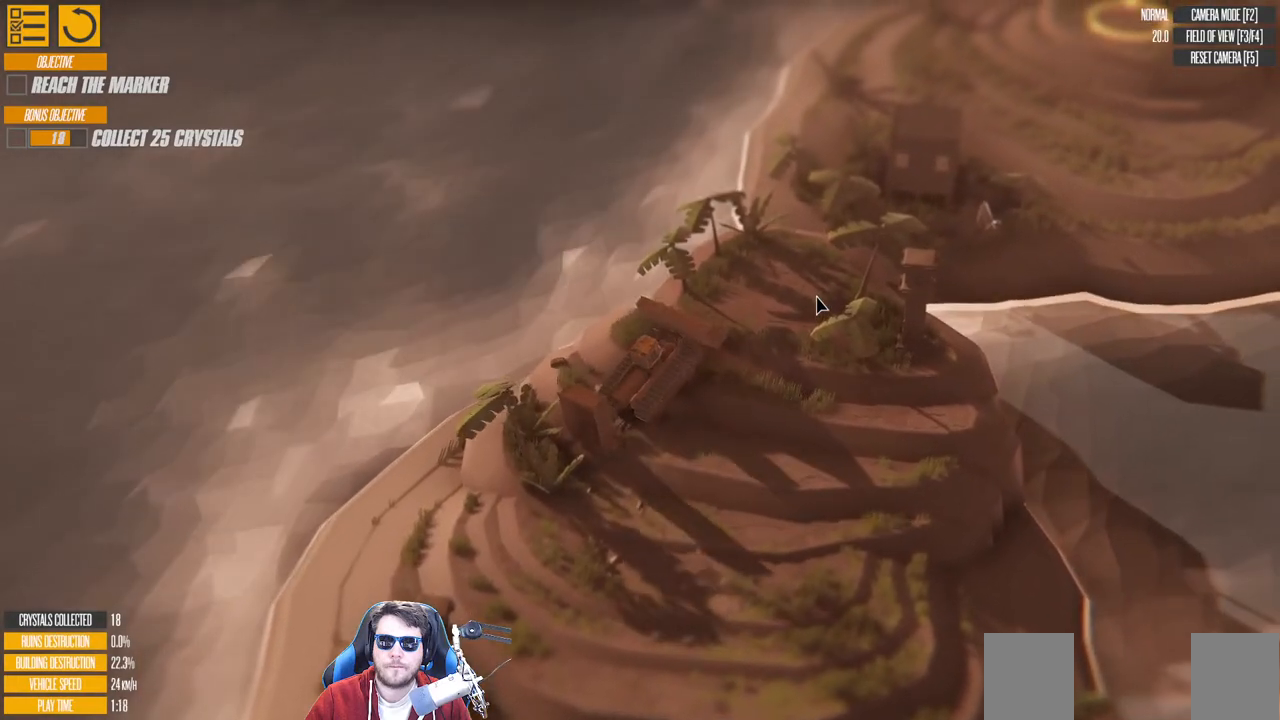
{"keys": ["a"], "events": [[83, "w", "down"], [416, "w", "up"], [466, "a", "down"]]}
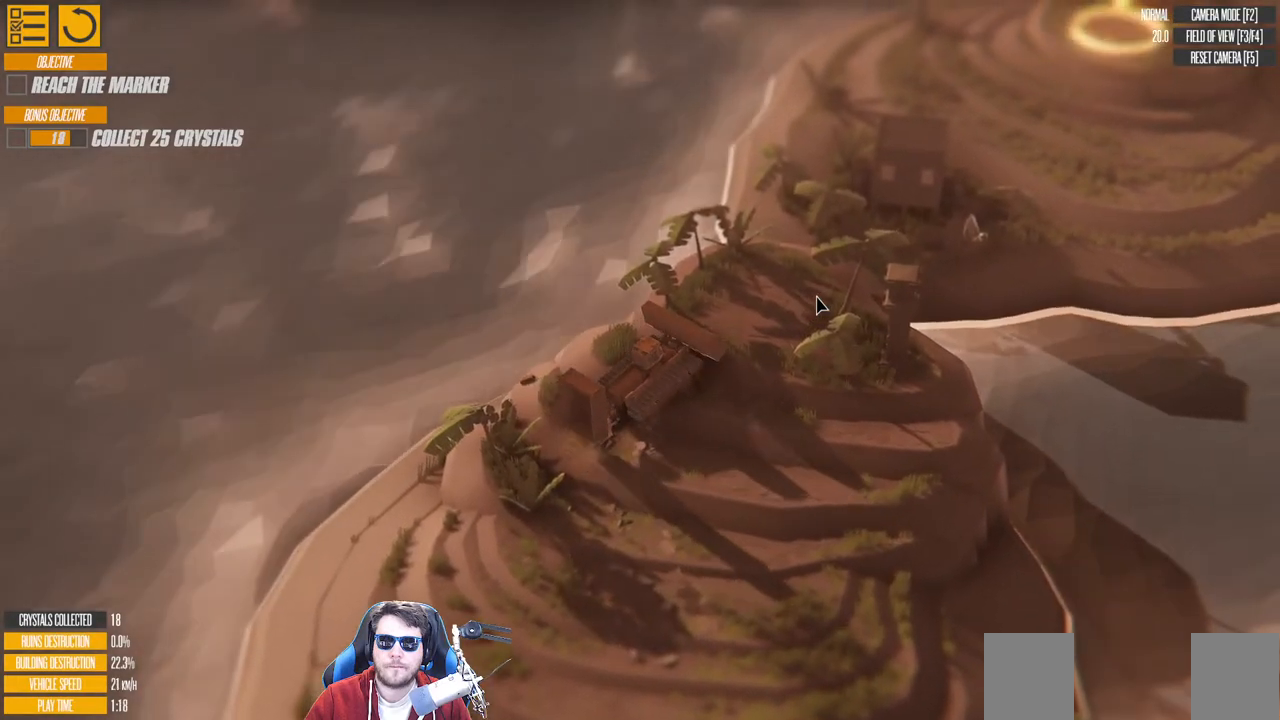
{"keys": [], "events": [[100, "w", "down"], [216, "a", "up"], [383, "w", "up"]]}
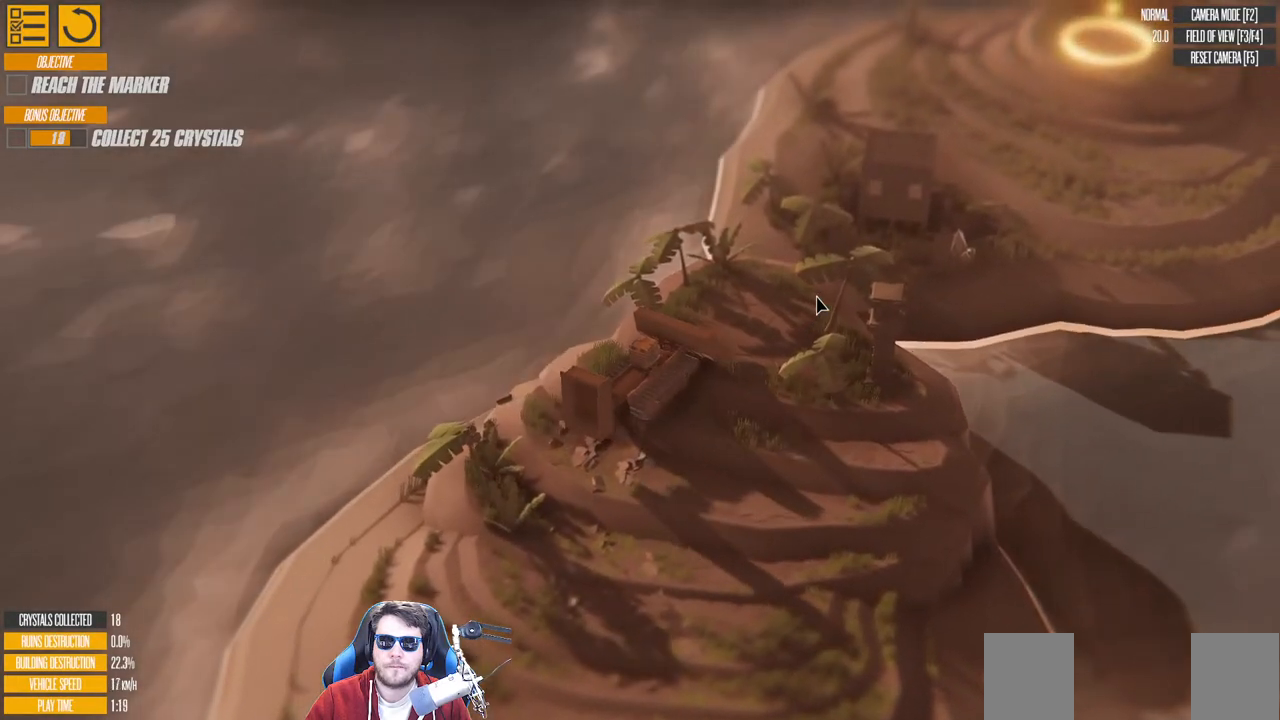
{"keys": ["w"], "events": [[33, "w", "down"], [283, "a", "down"], [400, "a", "up"]]}
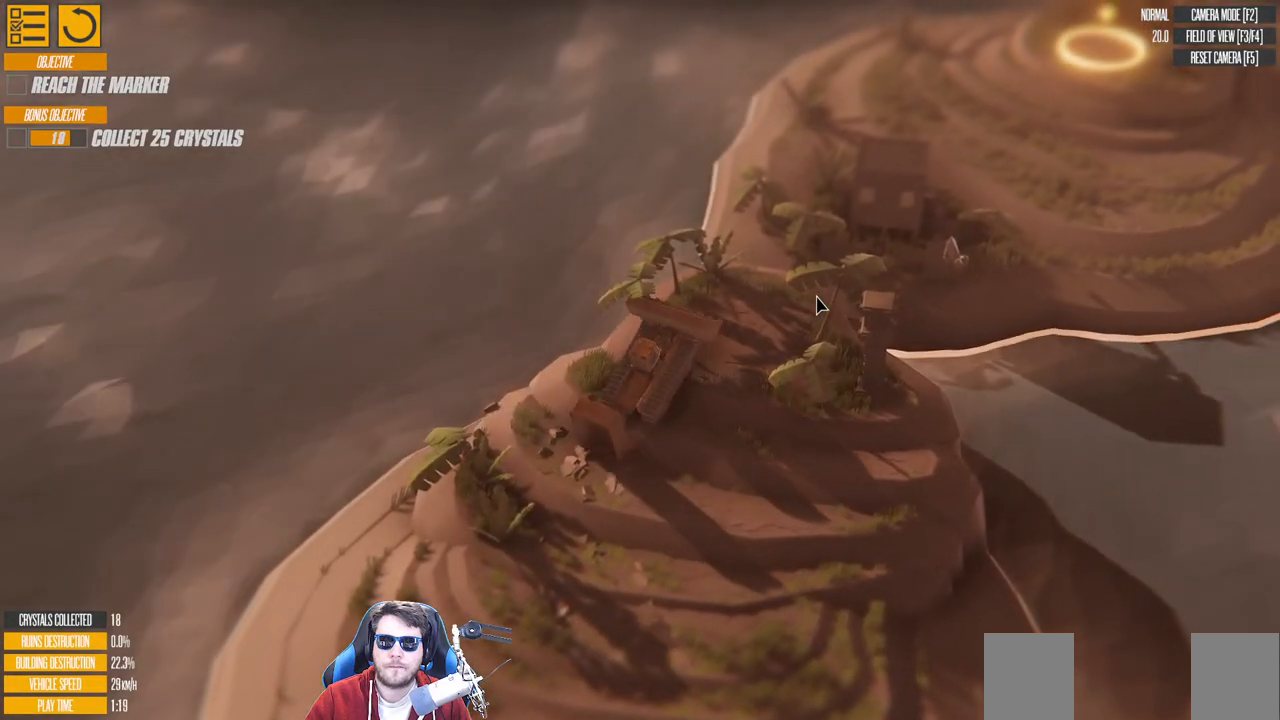
{"keys": [], "events": [[366, "w", "up"]]}
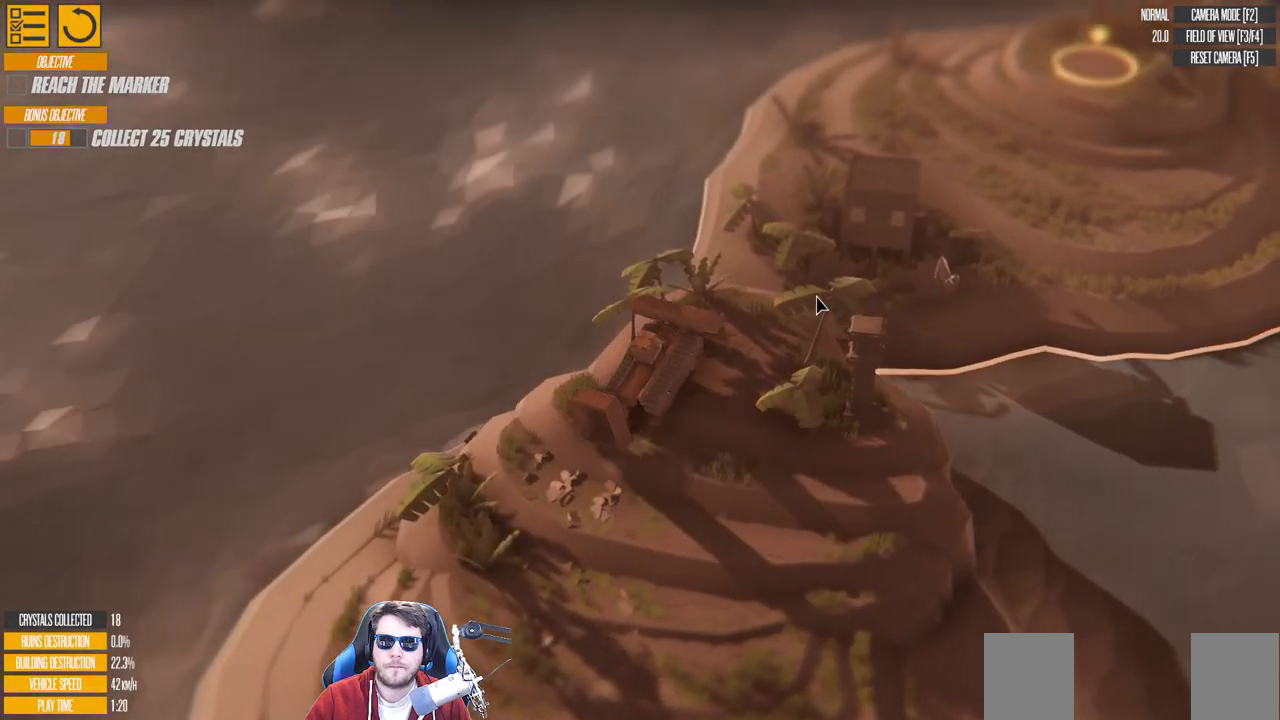
{"keys": [], "events": [[133, "a", "down"], [183, "a", "up"]]}
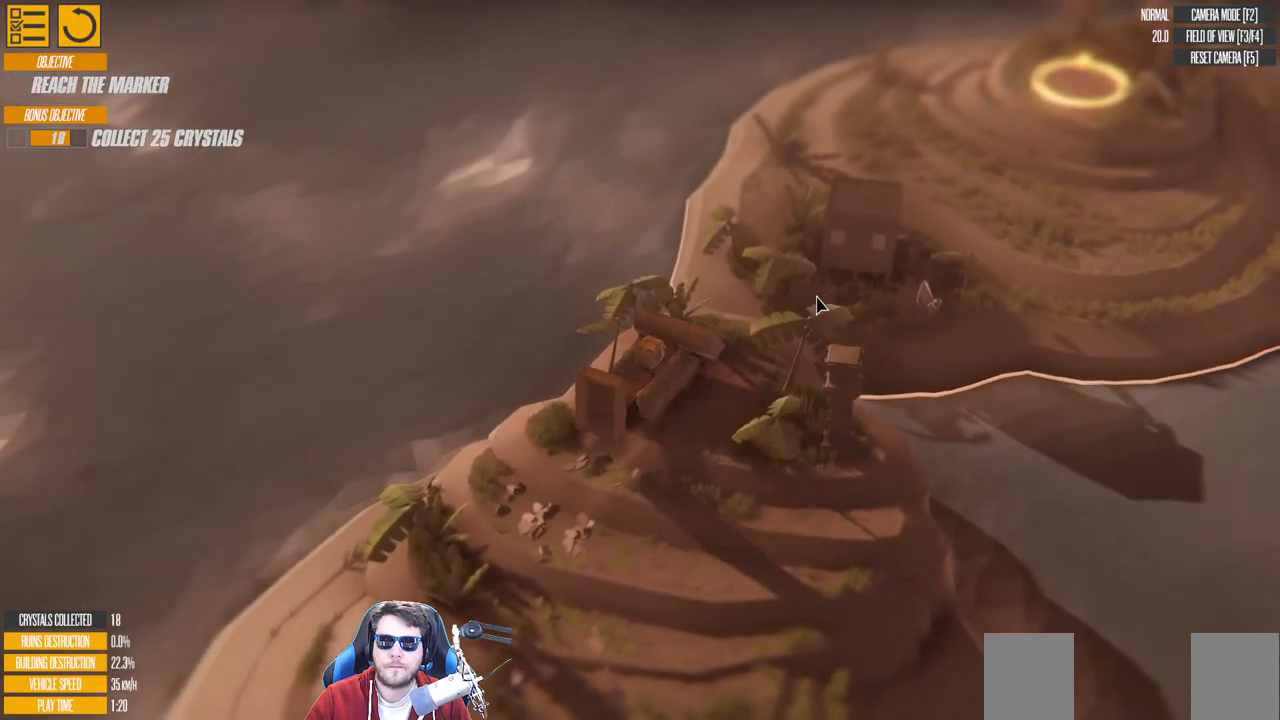
{"keys": ["a"], "events": [[300, "a", "down"]]}
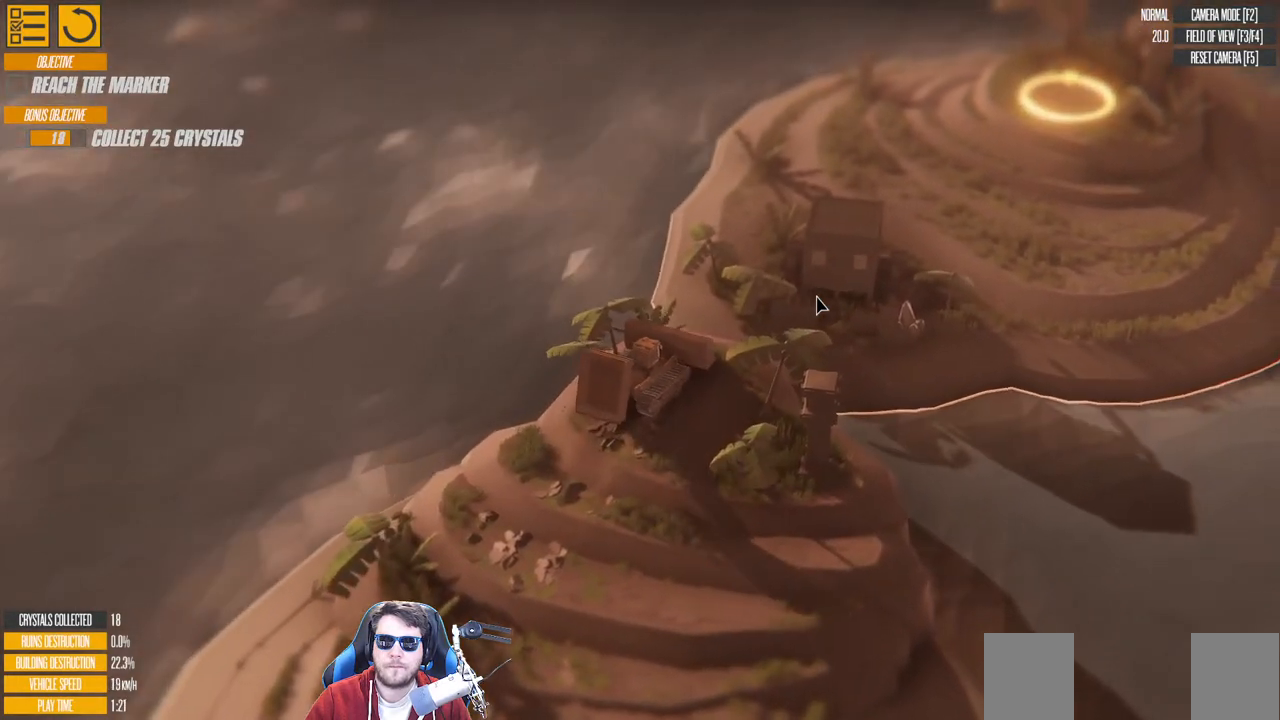
{"keys": ["d", "s"], "events": [[150, "a", "up"], [350, "s", "down"], [383, "d", "down"]]}
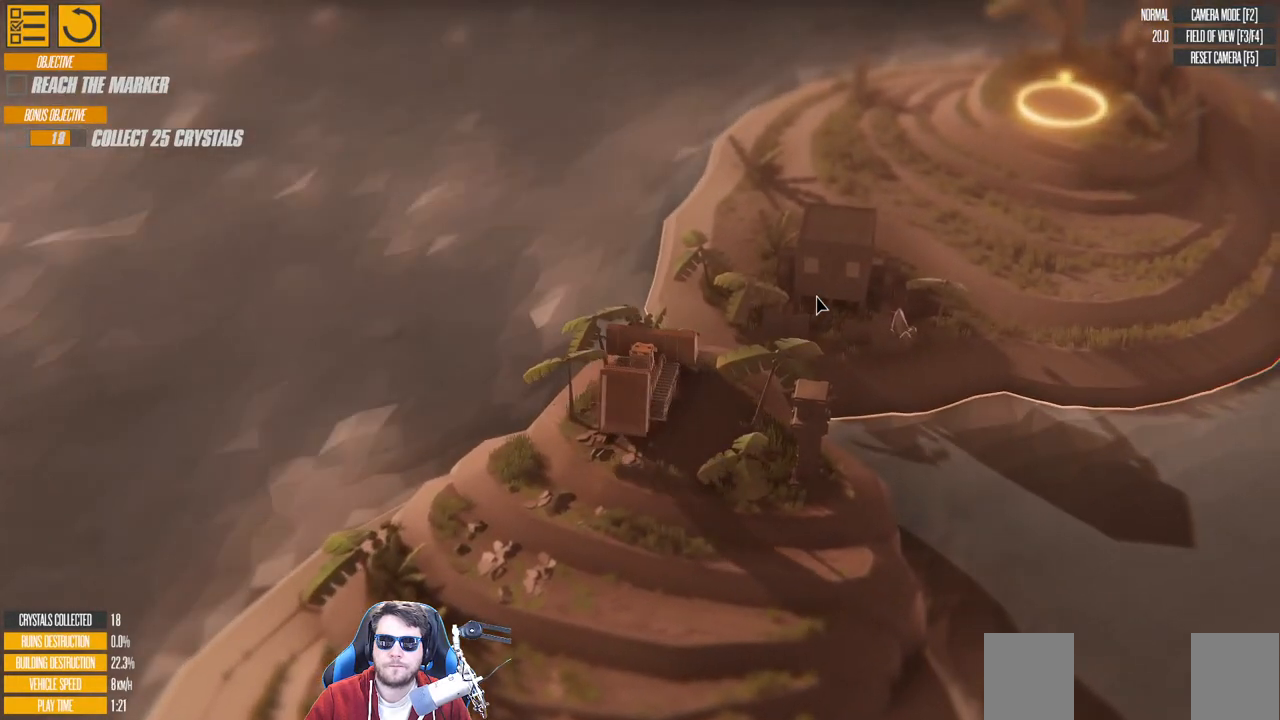
{"keys": ["s"], "events": [[150, "s", "up"], [233, "d", "up"], [483, "s", "down"]]}
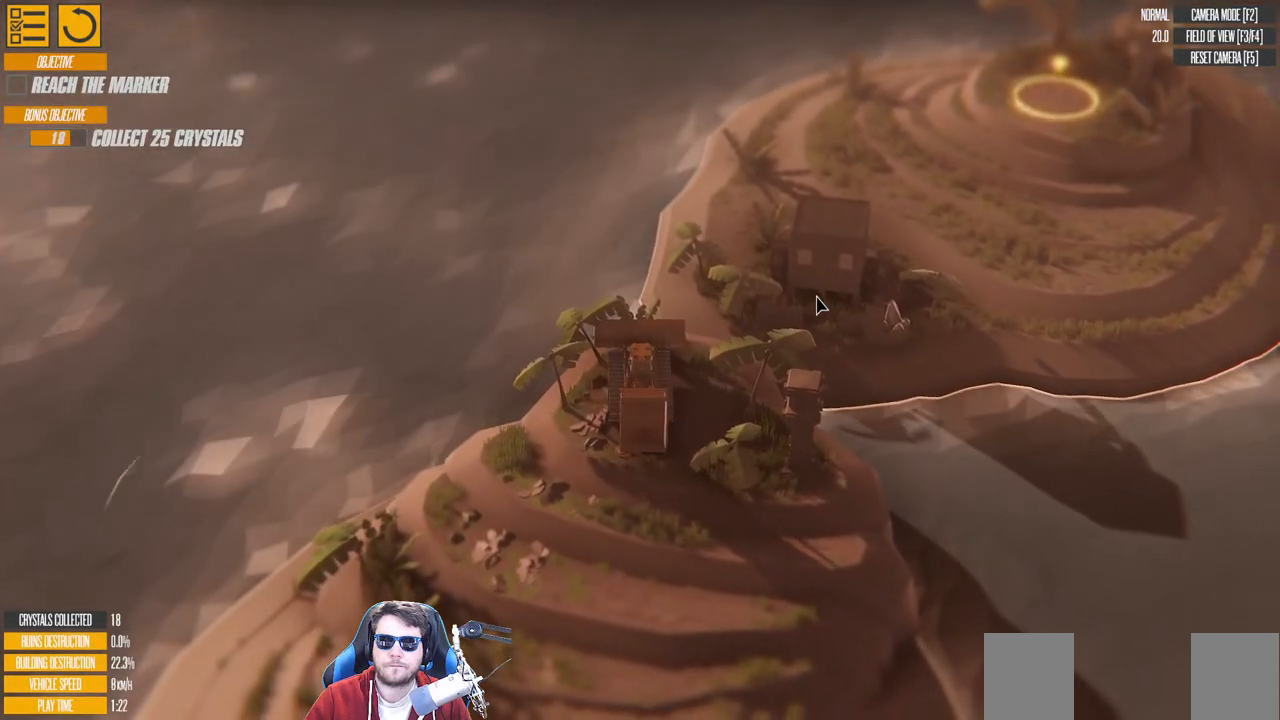
{"keys": [], "events": [[133, "a", "down"], [483, "a", "up"], [483, "s", "up"]]}
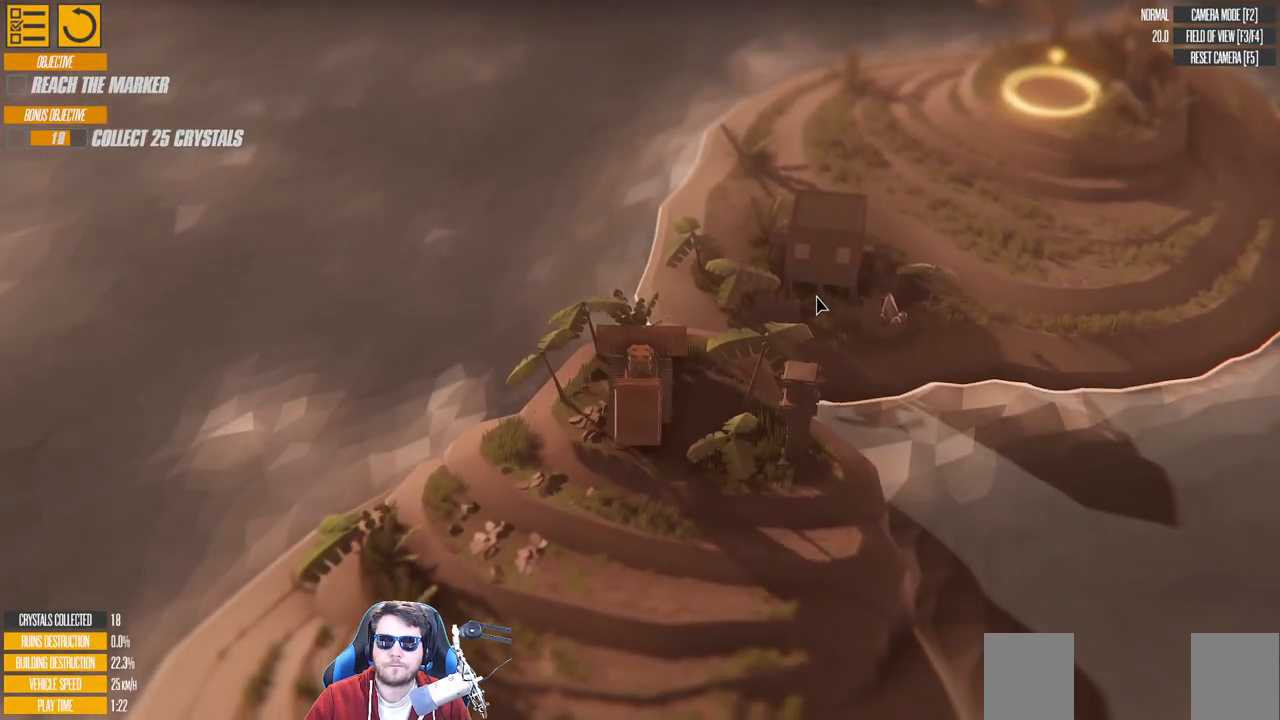
{"keys": [], "events": [[200, "w", "down"], [283, "down", "down"], [283, "w", "up"], [450, "down", "up"]]}
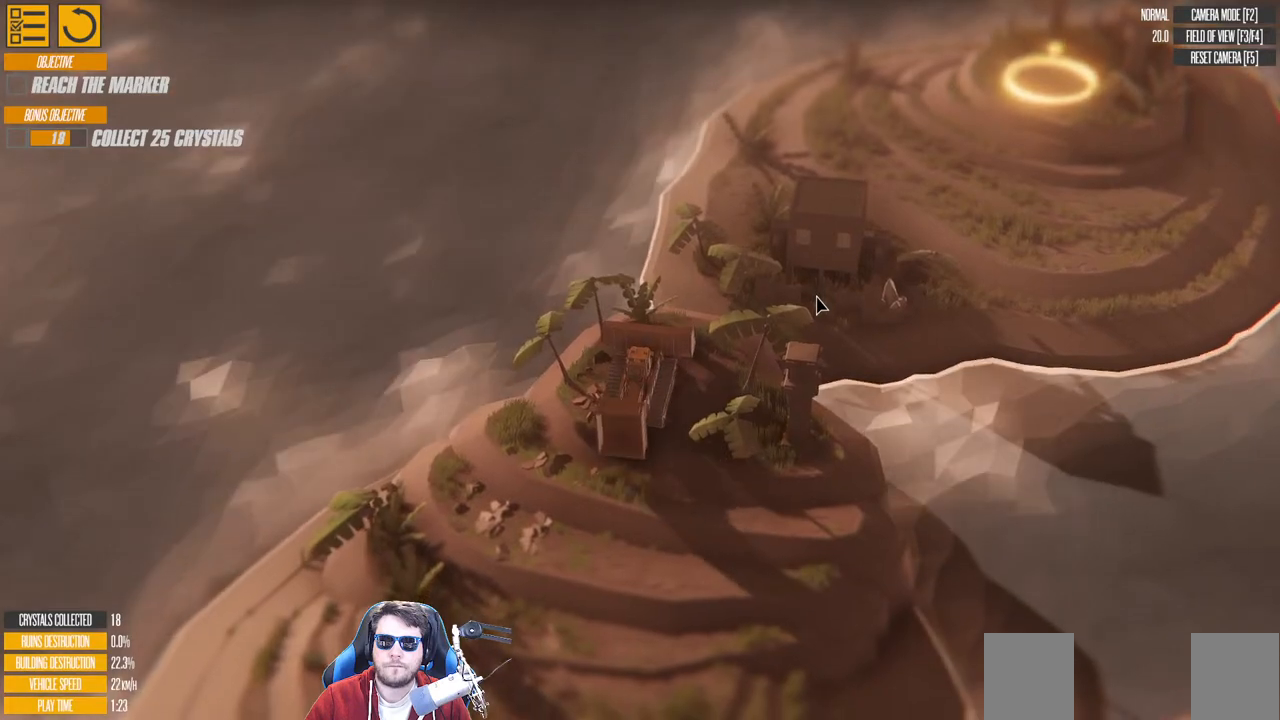
{"keys": ["up"], "events": [[216, "w", "down"], [450, "up", "down"], [466, "w", "up"]]}
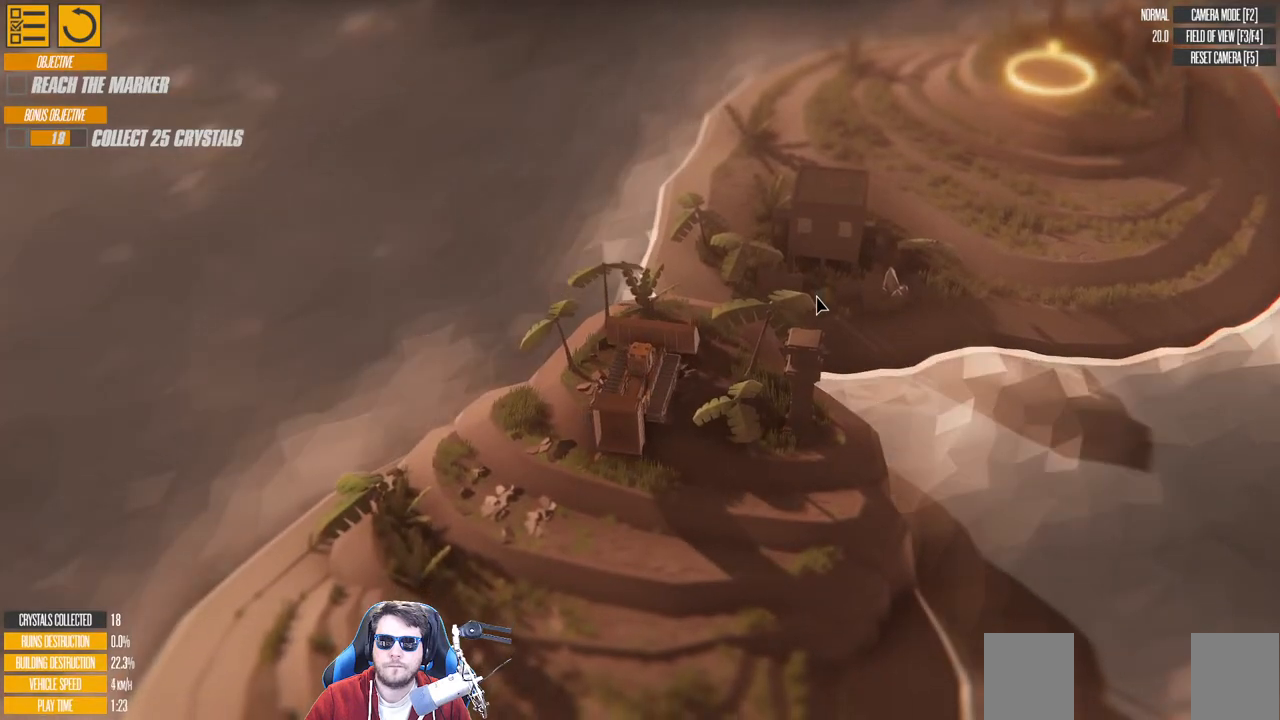
{"keys": ["d"], "events": [[66, "up", "up"], [400, "d", "down"]]}
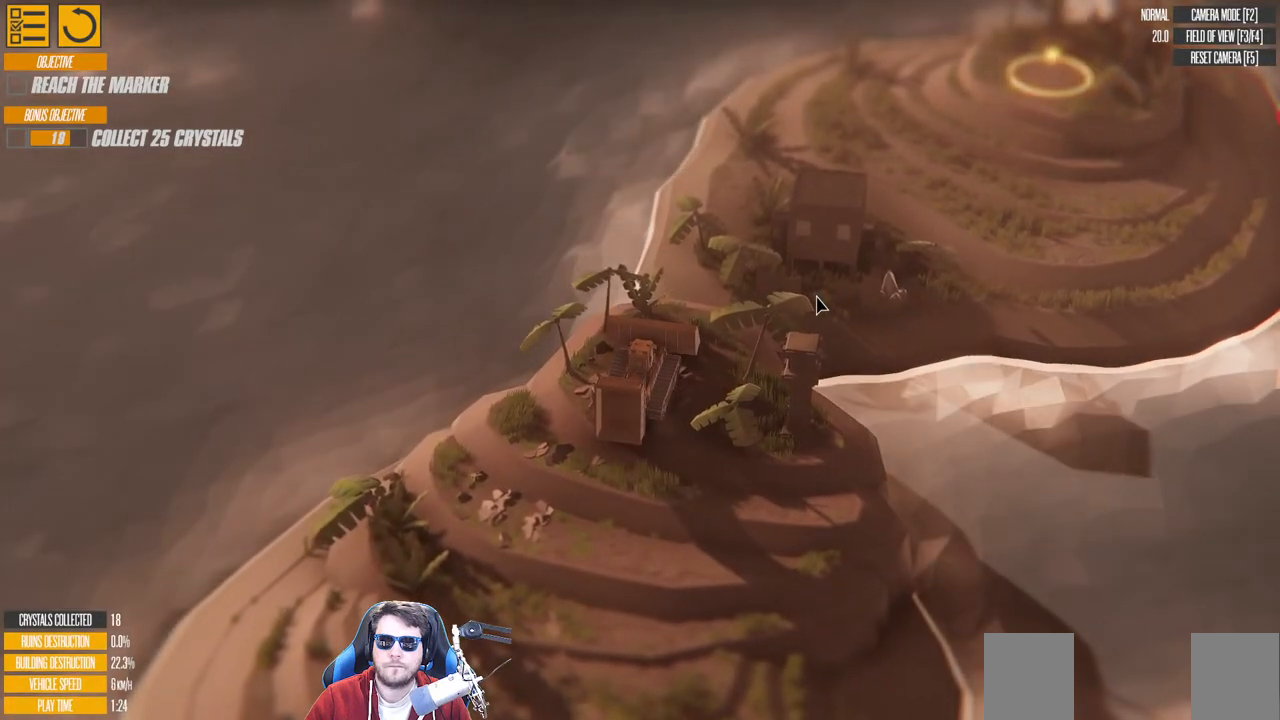
{"keys": [], "events": [[33, "d", "up"]]}
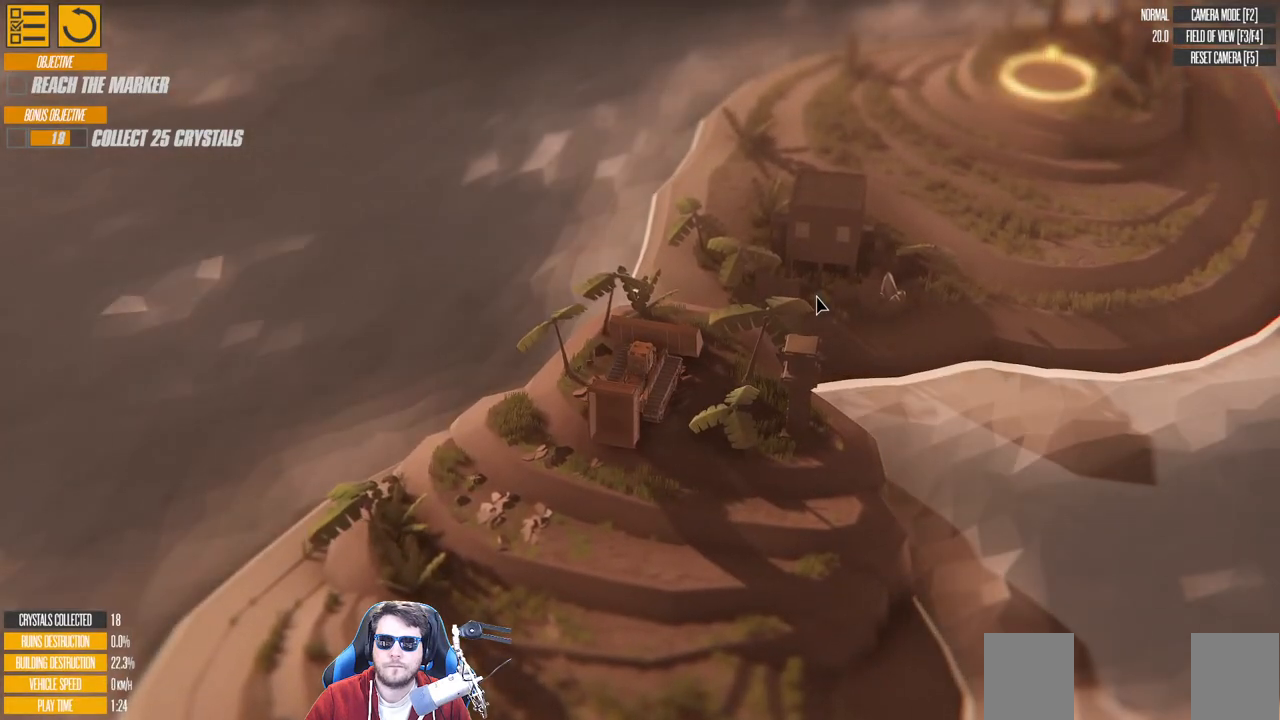
{"keys": ["w"], "events": [[116, "w", "down"]]}
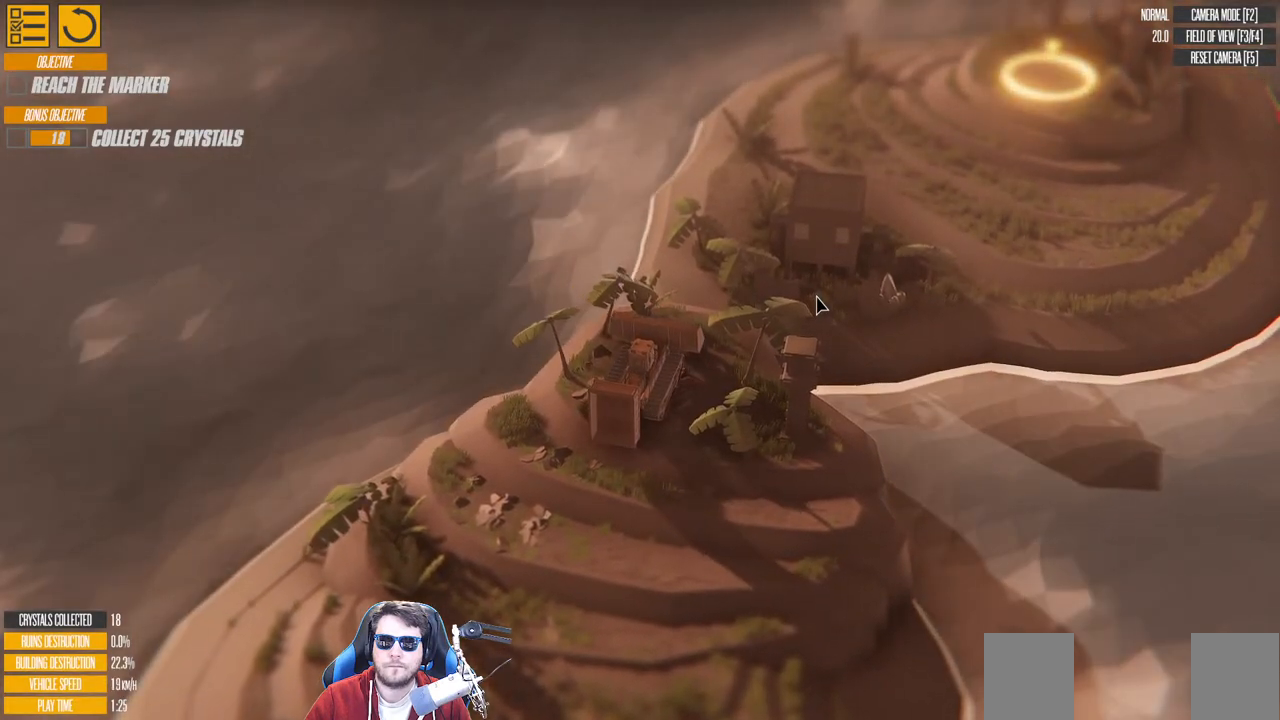
{"keys": ["w"], "events": [[100, "down", "down"], [233, "down", "up"], [350, "d", "down"], [433, "d", "up"]]}
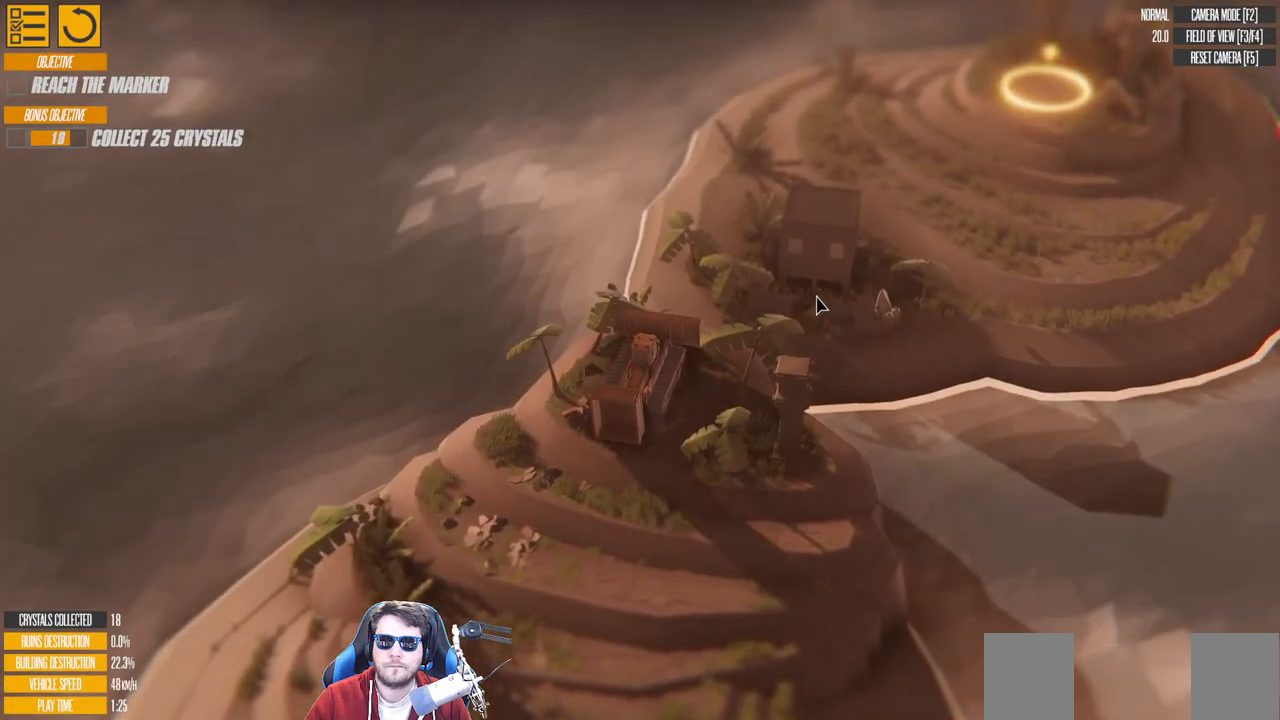
{"keys": ["w"], "events": [[316, "d", "down"], [433, "d", "up"]]}